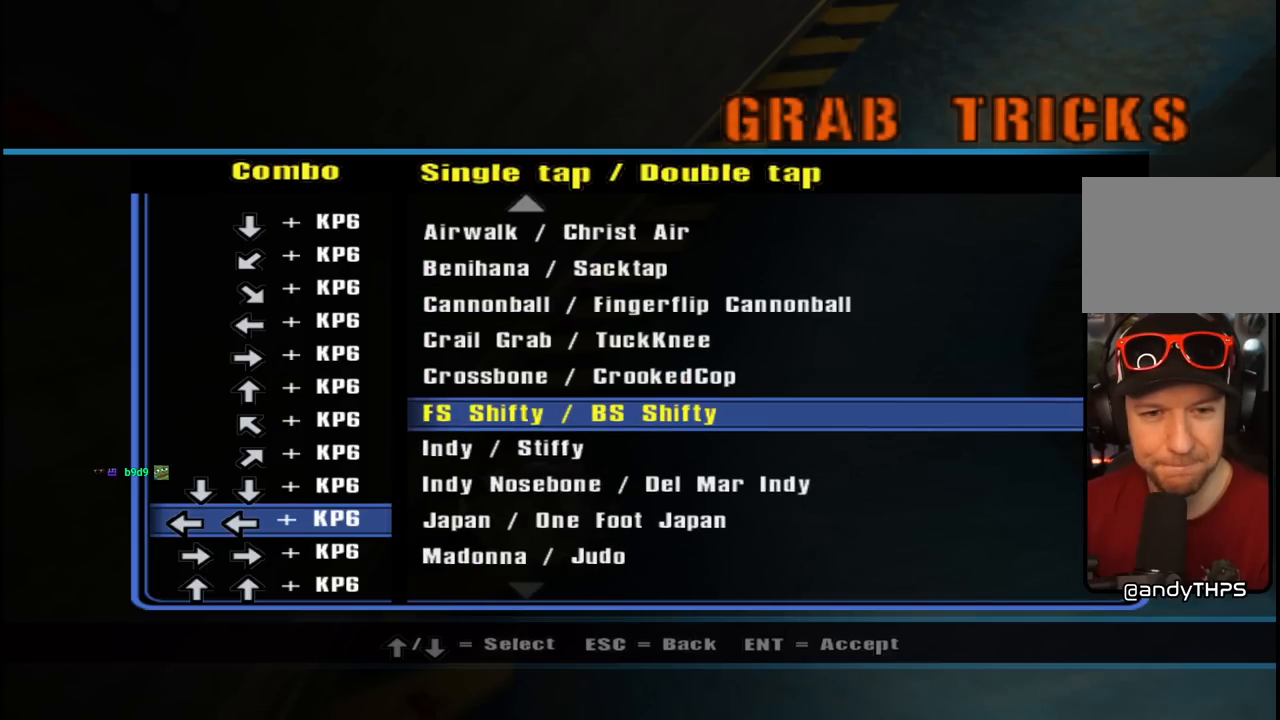
Gameplay with a controller (PlayStation layout); each line is a JSON object with the inputs held at the frame after it. "events" lists button and stick changes between this image and that frame as [ms after this image, input, new state], when the widget could be followed in between.
{"buttons": ["CROSS"], "left_stick": "center", "right_stick": "center", "events": [[83, "CROSS", "down"], [233, "CROSS", "up"], [317, "DPAD_UP", "down"], [433, "DPAD_UP", "up"], [450, "CROSS", "down"]]}
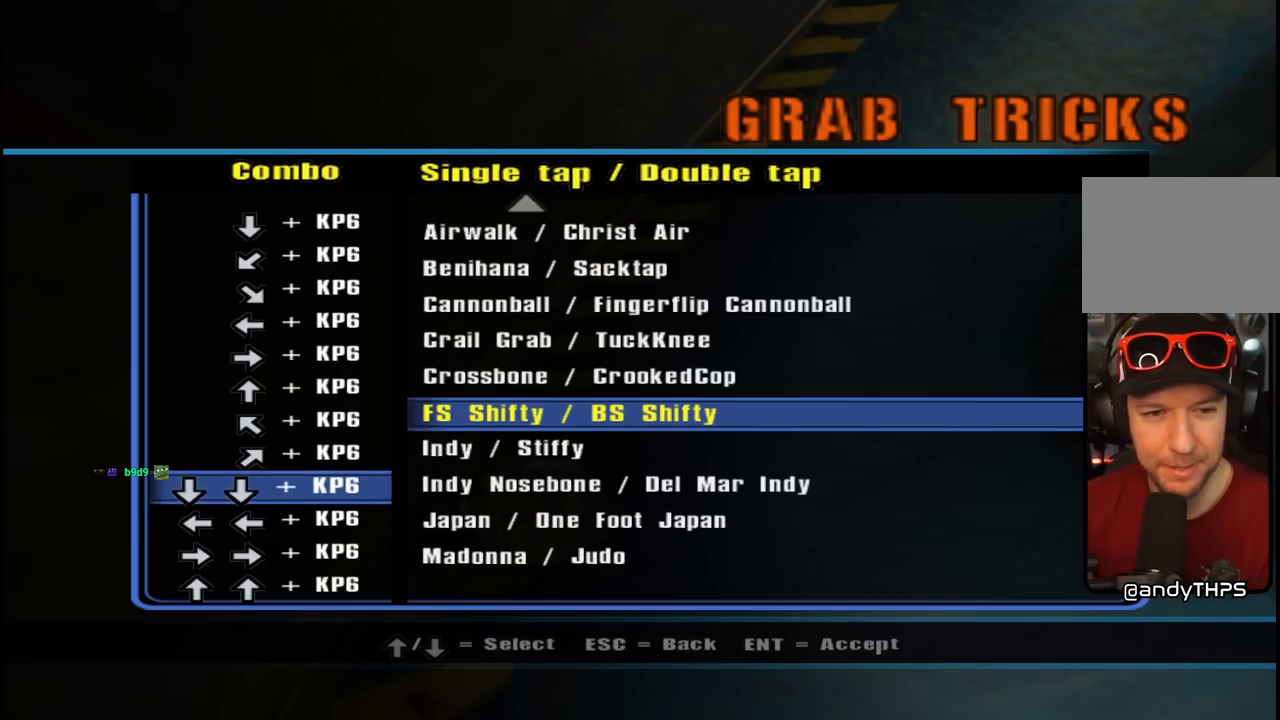
{"buttons": ["DPAD_UP"], "left_stick": "center", "right_stick": "center", "events": [[83, "CROSS", "up"], [300, "DPAD_DOWN", "down"], [367, "DPAD_DOWN", "up"], [467, "DPAD_UP", "down"]]}
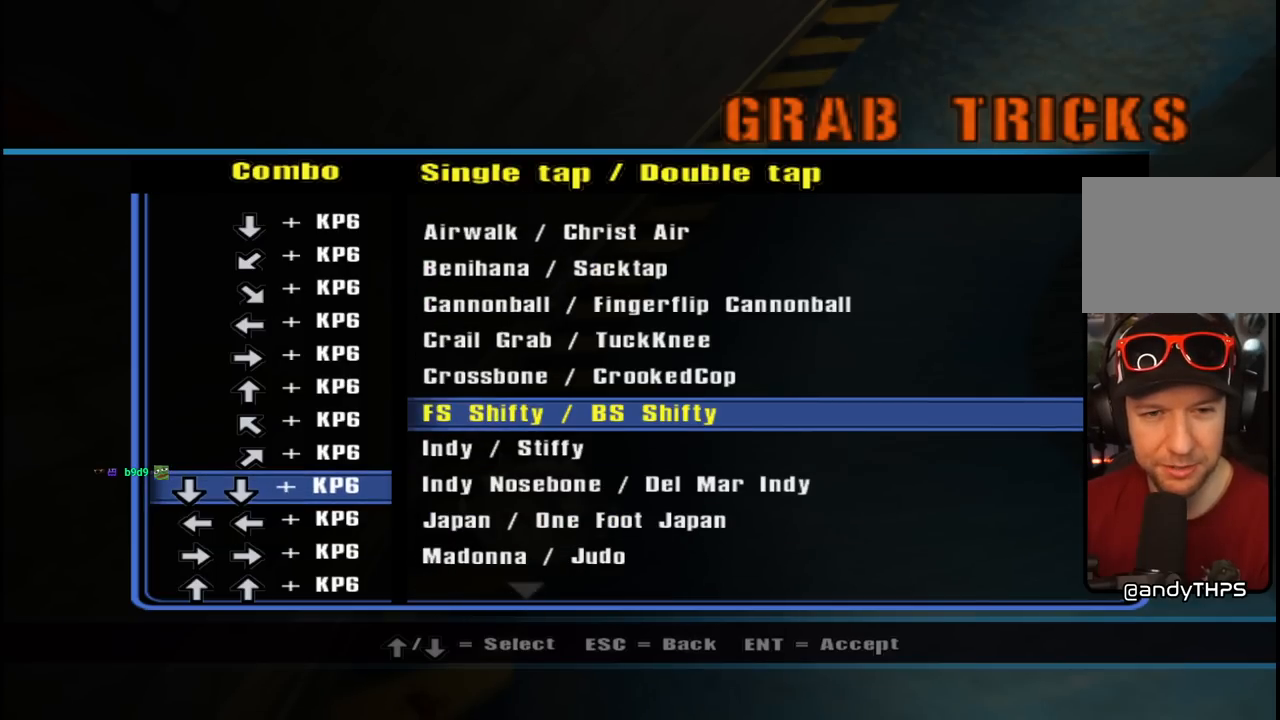
{"buttons": [], "left_stick": "center", "right_stick": "center", "events": [[383, "DPAD_UP", "up"]]}
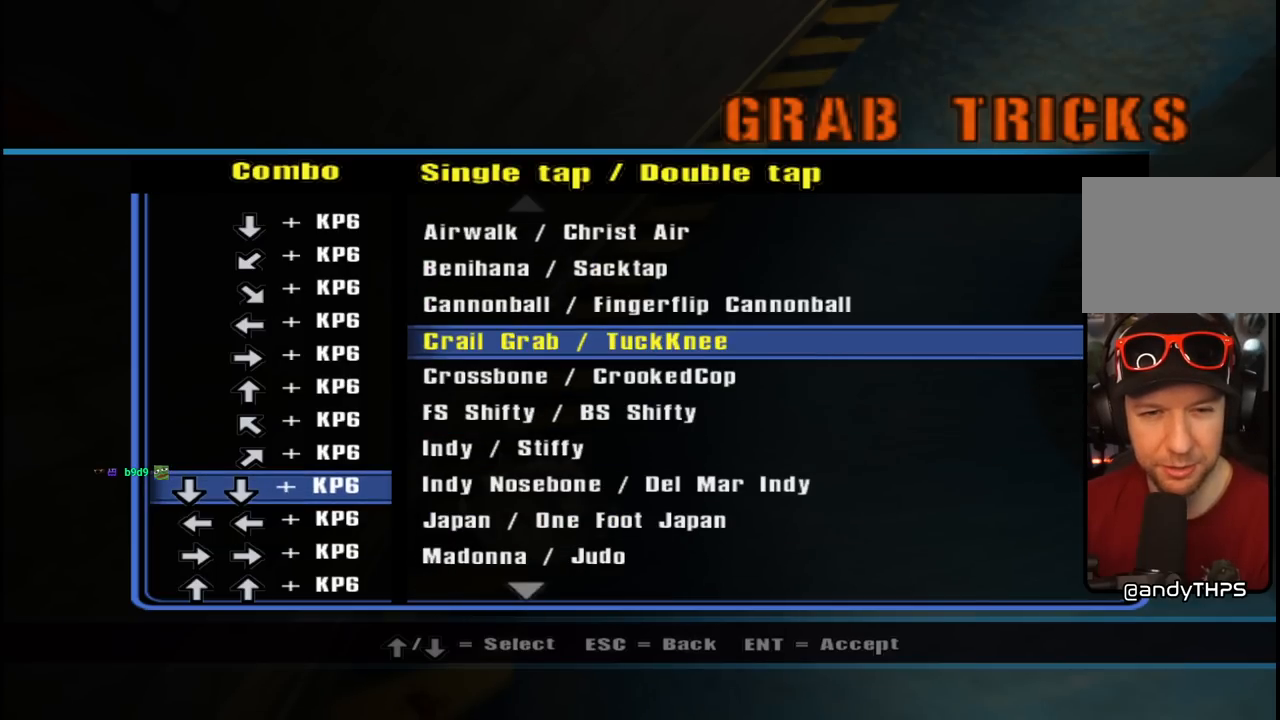
{"buttons": ["DPAD_UP"], "left_stick": "center", "right_stick": "center", "events": [[483, "DPAD_UP", "down"]]}
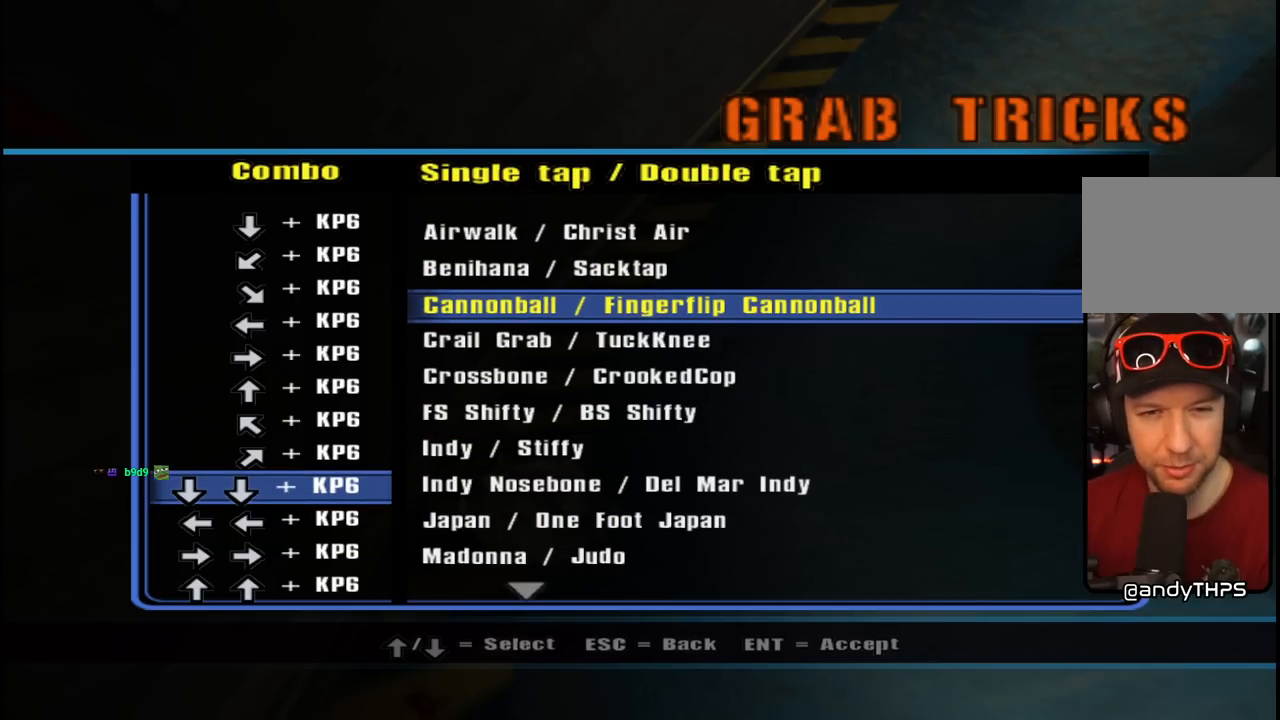
{"buttons": [], "left_stick": "center", "right_stick": "center", "events": [[183, "DPAD_UP", "up"]]}
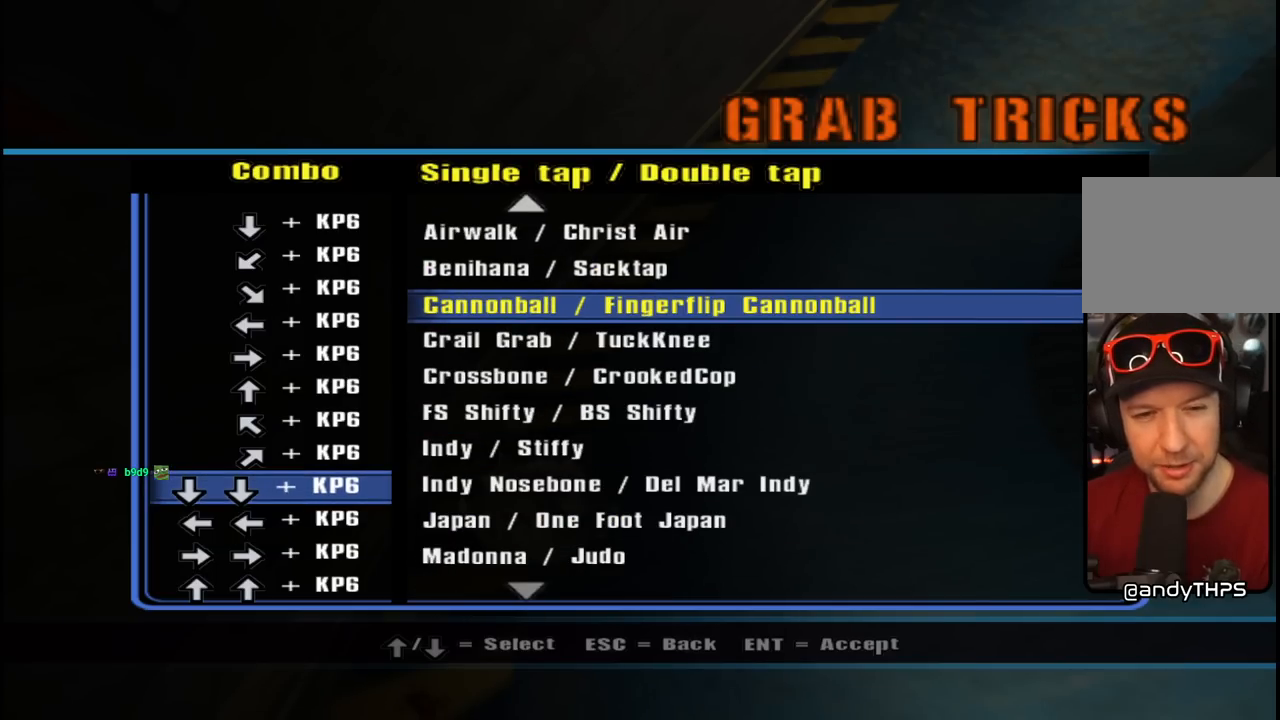
{"buttons": [], "left_stick": "center", "right_stick": "center", "events": []}
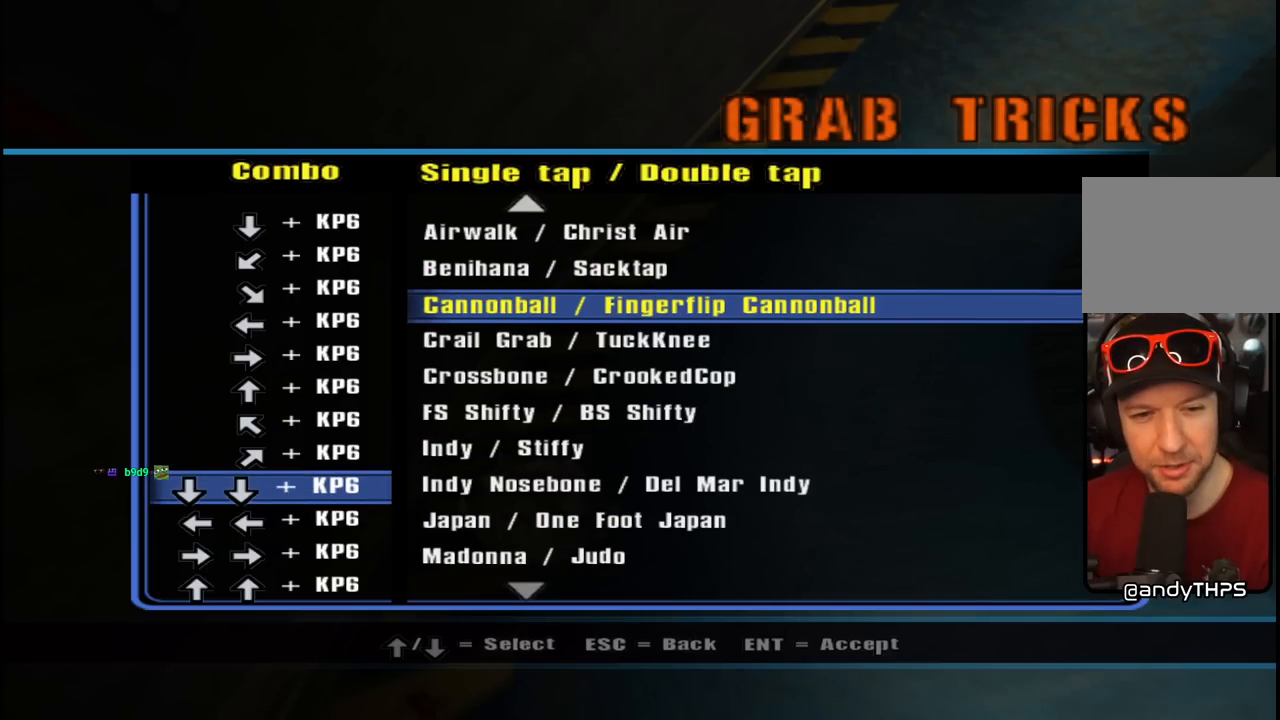
{"buttons": [], "left_stick": "center", "right_stick": "center", "events": [[333, "CROSS", "down"], [467, "CROSS", "up"]]}
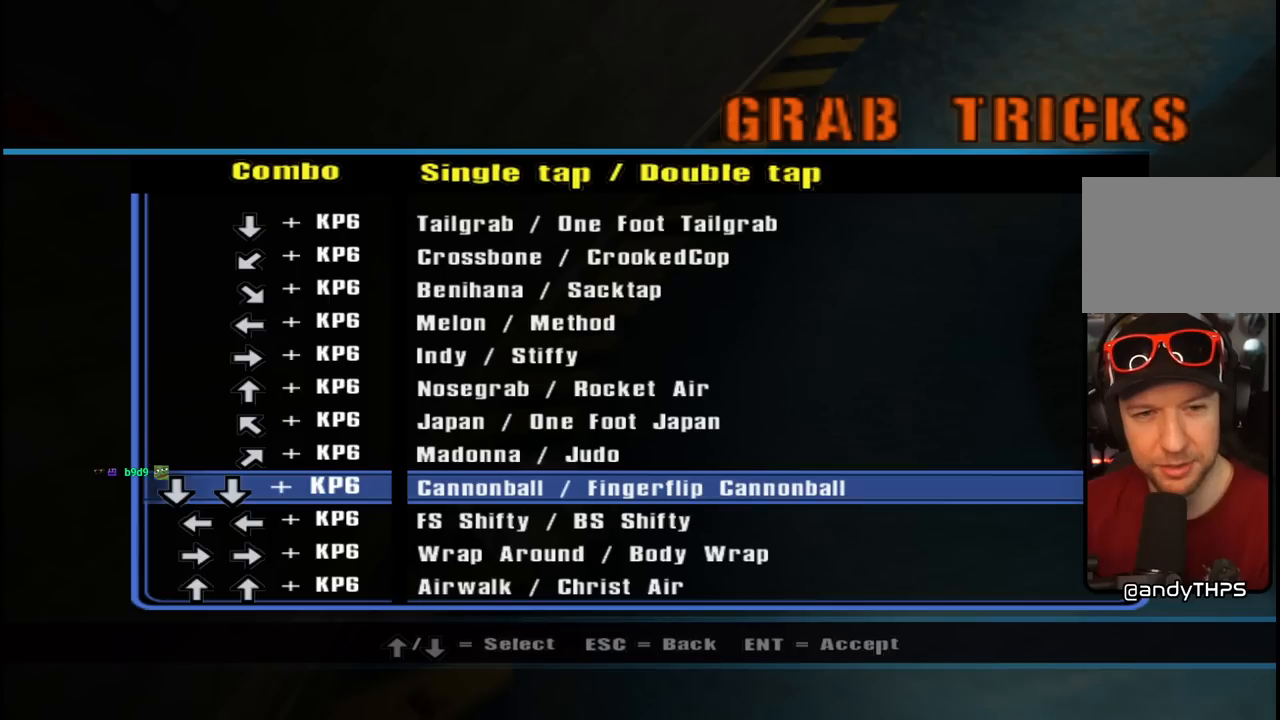
{"buttons": ["DPAD_UP"], "left_stick": "center", "right_stick": "center", "events": [[83, "DPAD_UP", "down"], [200, "DPAD_UP", "up"], [500, "DPAD_UP", "down"]]}
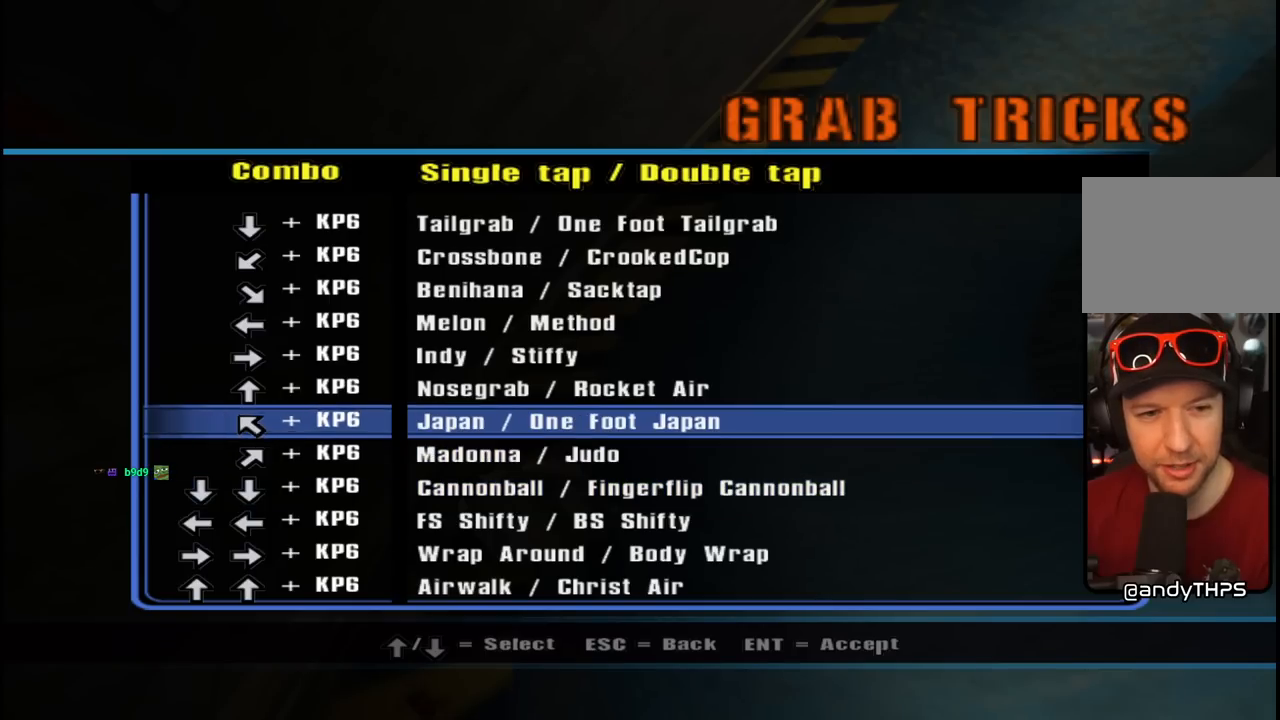
{"buttons": [], "left_stick": "center", "right_stick": "center", "events": [[67, "DPAD_UP", "up"]]}
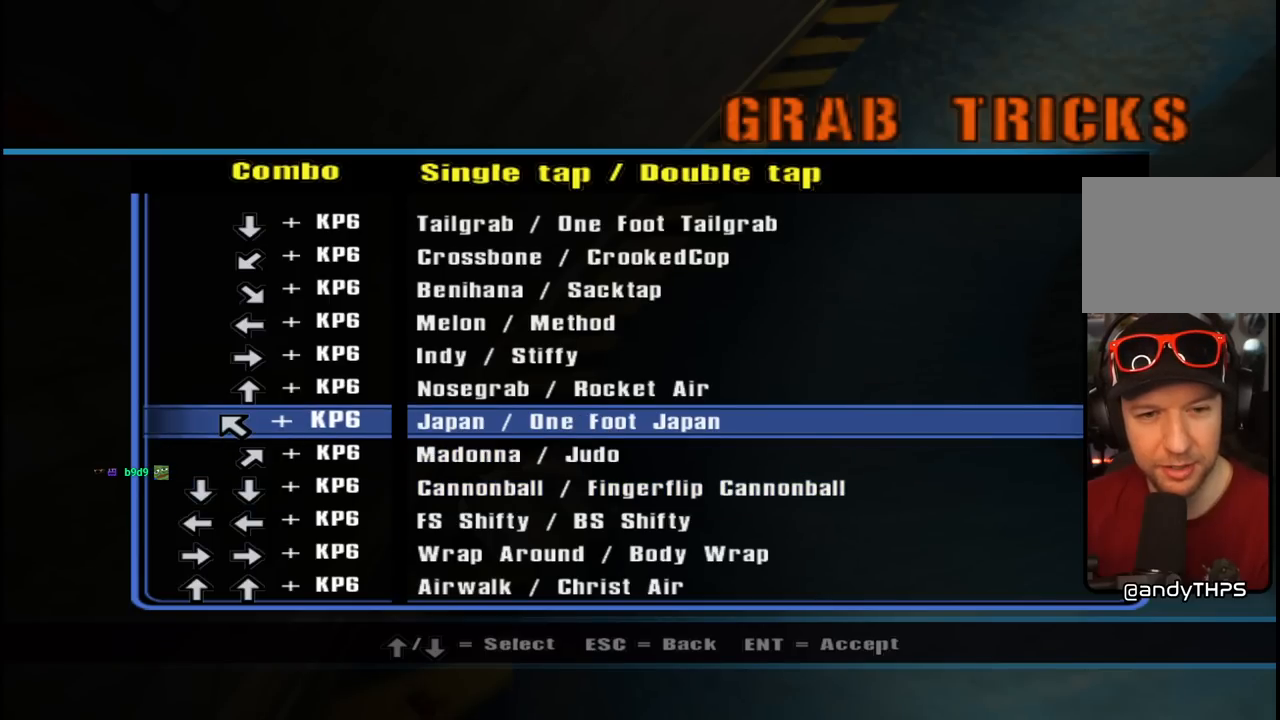
{"buttons": [], "left_stick": "center", "right_stick": "center", "events": [[50, "DPAD_UP", "down"], [133, "DPAD_UP", "up"]]}
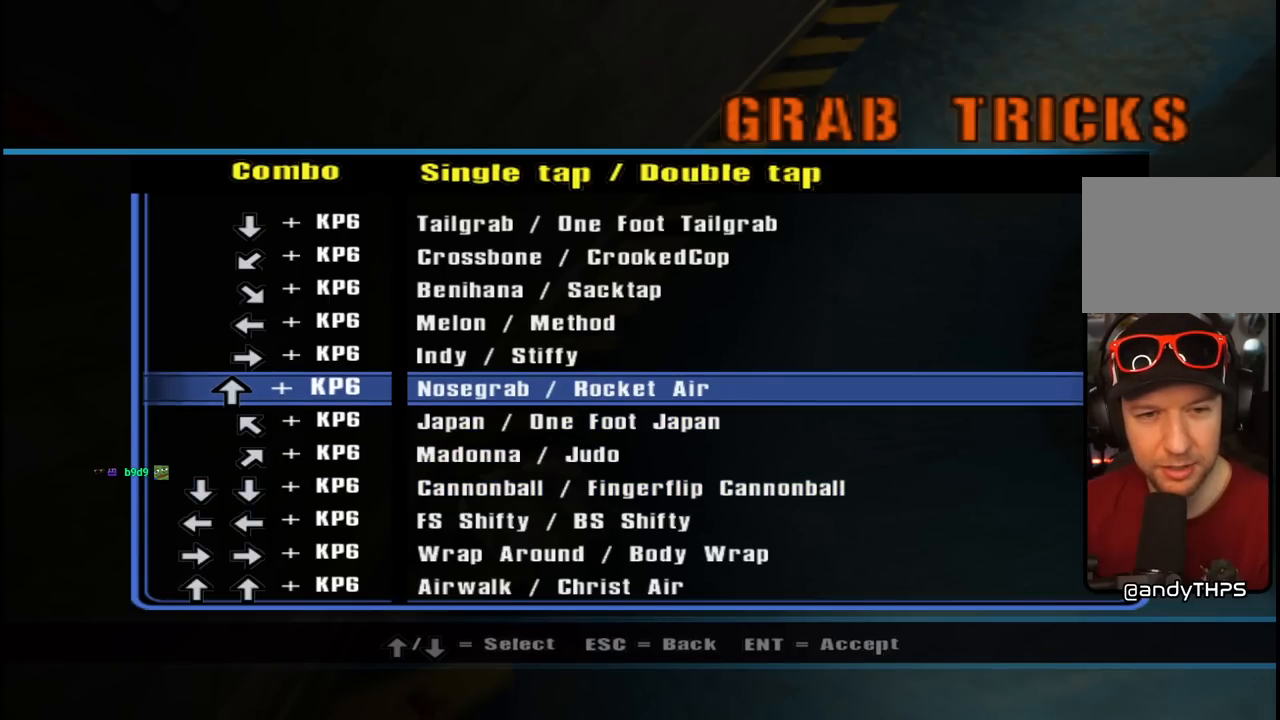
{"buttons": [], "left_stick": "center", "right_stick": "center", "events": [[317, "DPAD_UP", "down"], [467, "DPAD_UP", "up"]]}
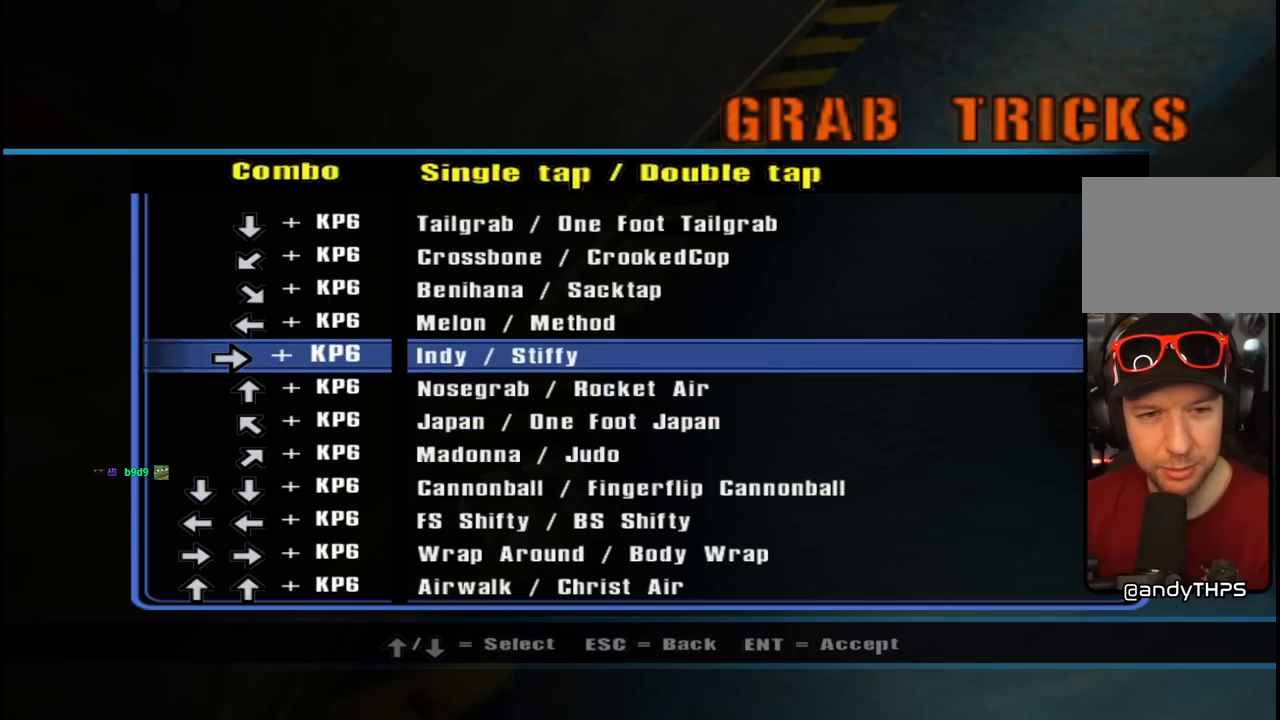
{"buttons": [], "left_stick": "center", "right_stick": "center", "events": [[333, "DPAD_UP", "down"], [483, "DPAD_UP", "up"]]}
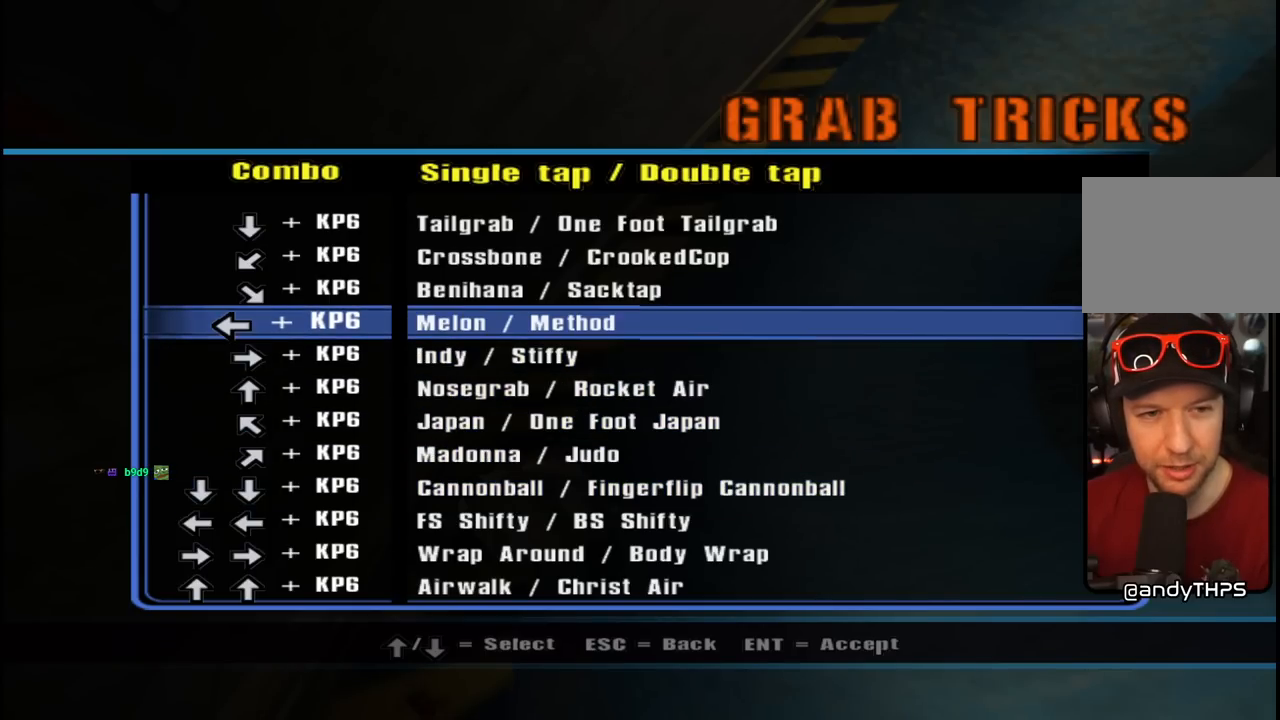
{"buttons": [], "left_stick": "center", "right_stick": "center", "events": [[217, "DPAD_UP", "down"], [367, "DPAD_UP", "up"]]}
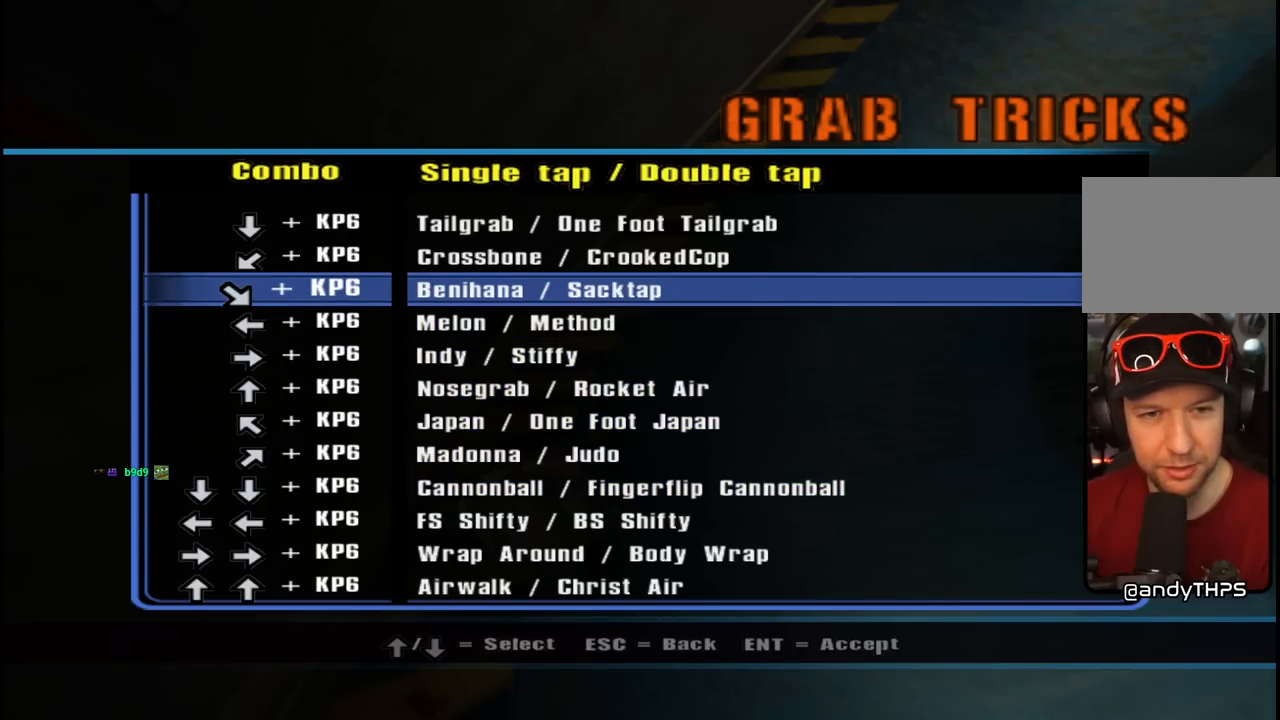
{"buttons": [], "left_stick": "center", "right_stick": "center", "events": [[233, "DPAD_UP", "down"], [383, "DPAD_UP", "up"]]}
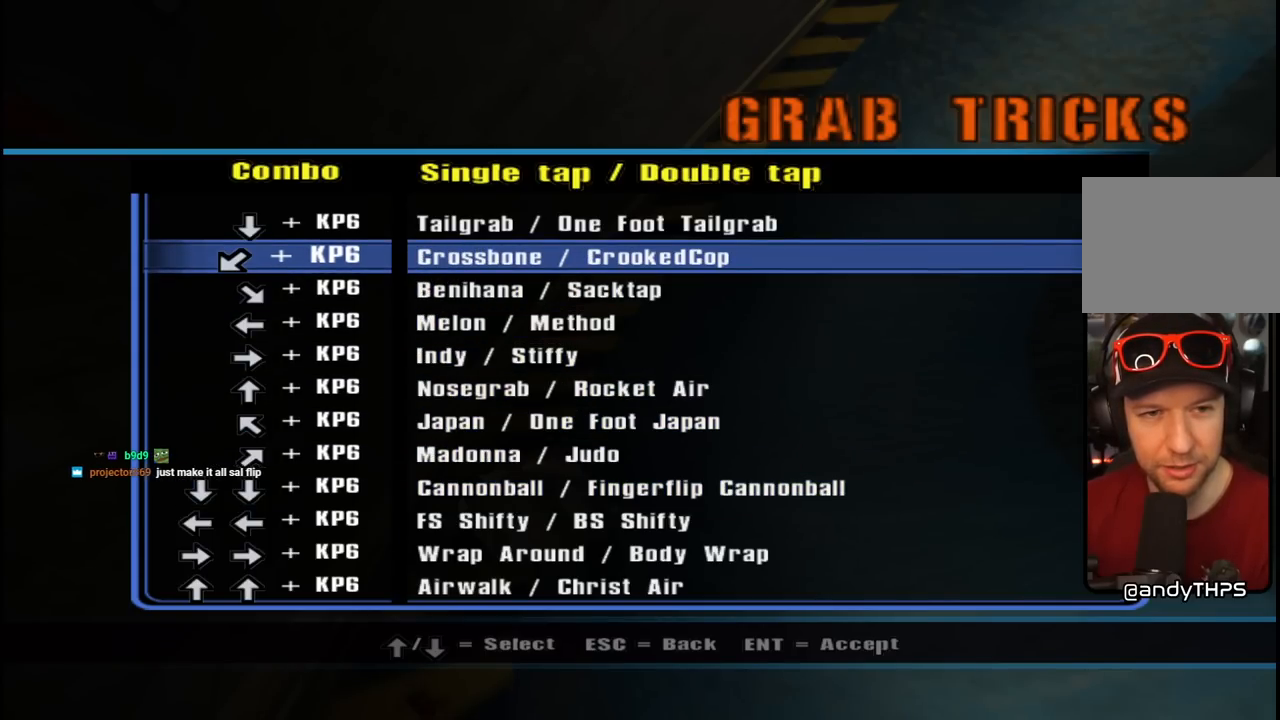
{"buttons": [], "left_stick": "center", "right_stick": "center", "events": [[50, "DPAD_UP", "down"], [183, "DPAD_UP", "up"], [283, "CIRCLE", "down"], [383, "CIRCLE", "up"]]}
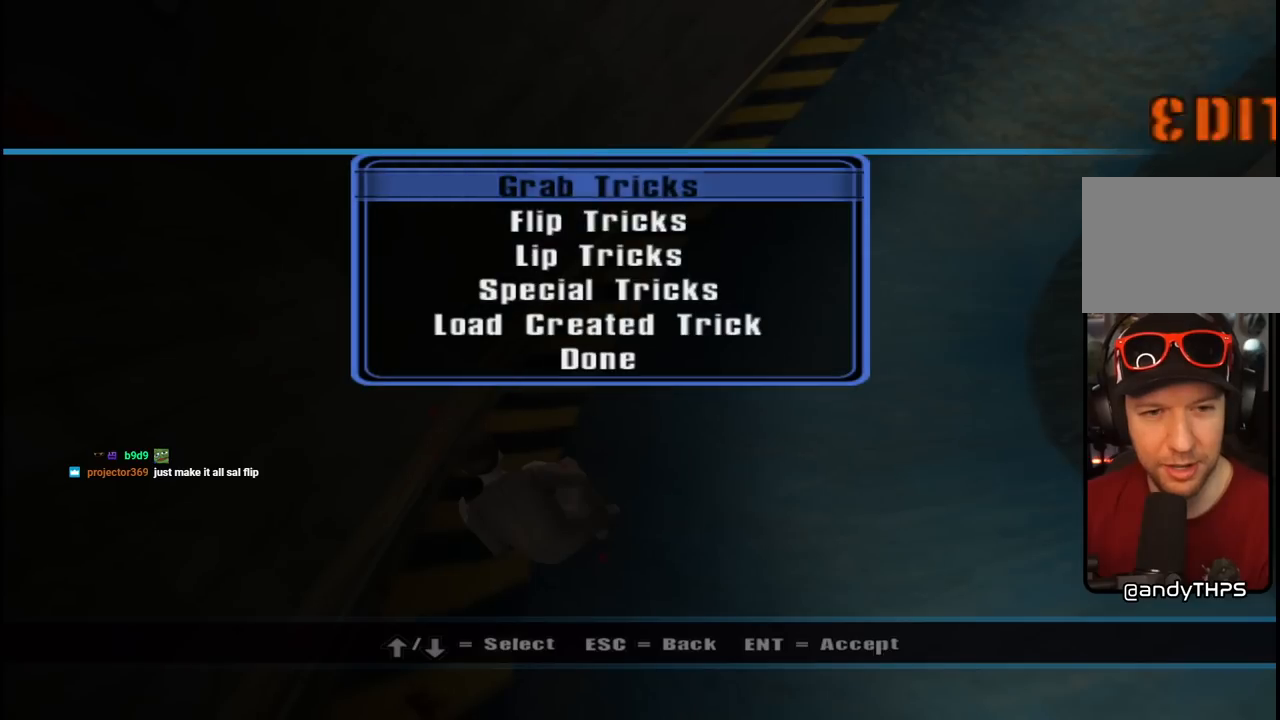
{"buttons": ["DPAD_DOWN"], "left_stick": "center", "right_stick": "center", "events": [[117, "DPAD_DOWN", "down"], [250, "DPAD_DOWN", "up"], [300, "DPAD_DOWN", "down"], [417, "DPAD_DOWN", "up"], [483, "DPAD_DOWN", "down"]]}
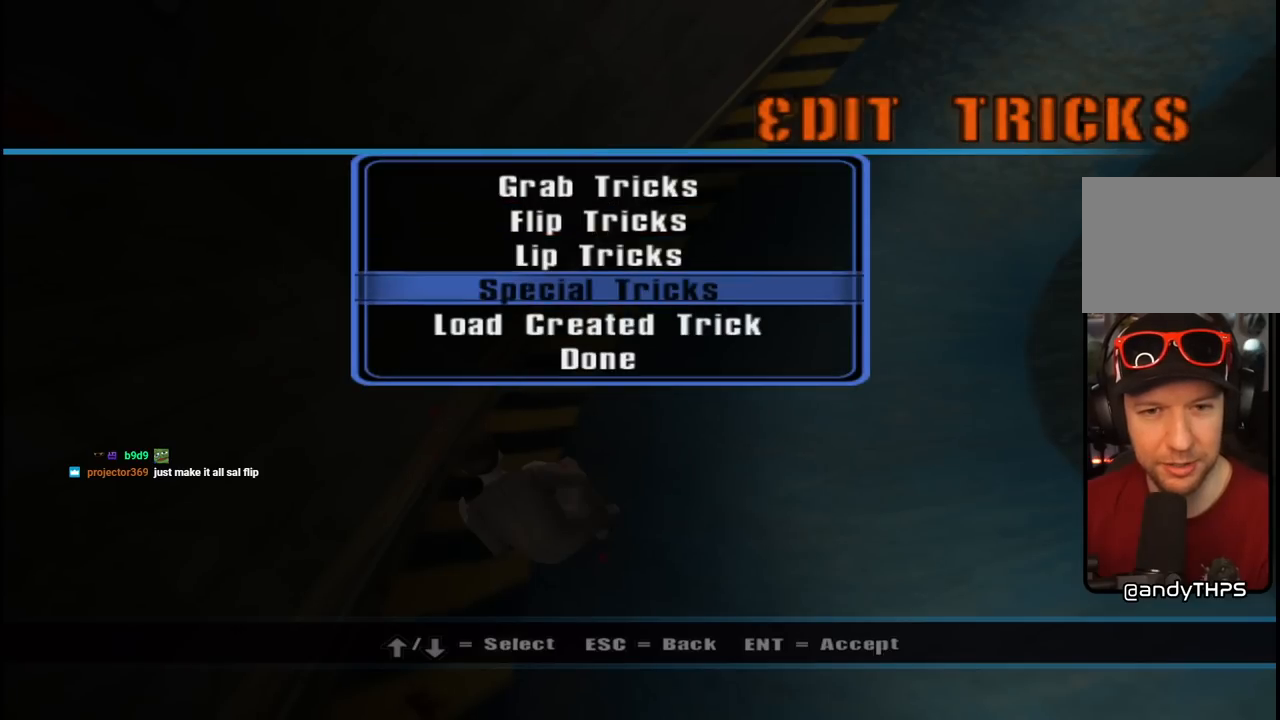
{"buttons": [], "left_stick": "center", "right_stick": "center", "events": [[83, "DPAD_DOWN", "up"], [133, "CROSS", "down"], [267, "CROSS", "up"]]}
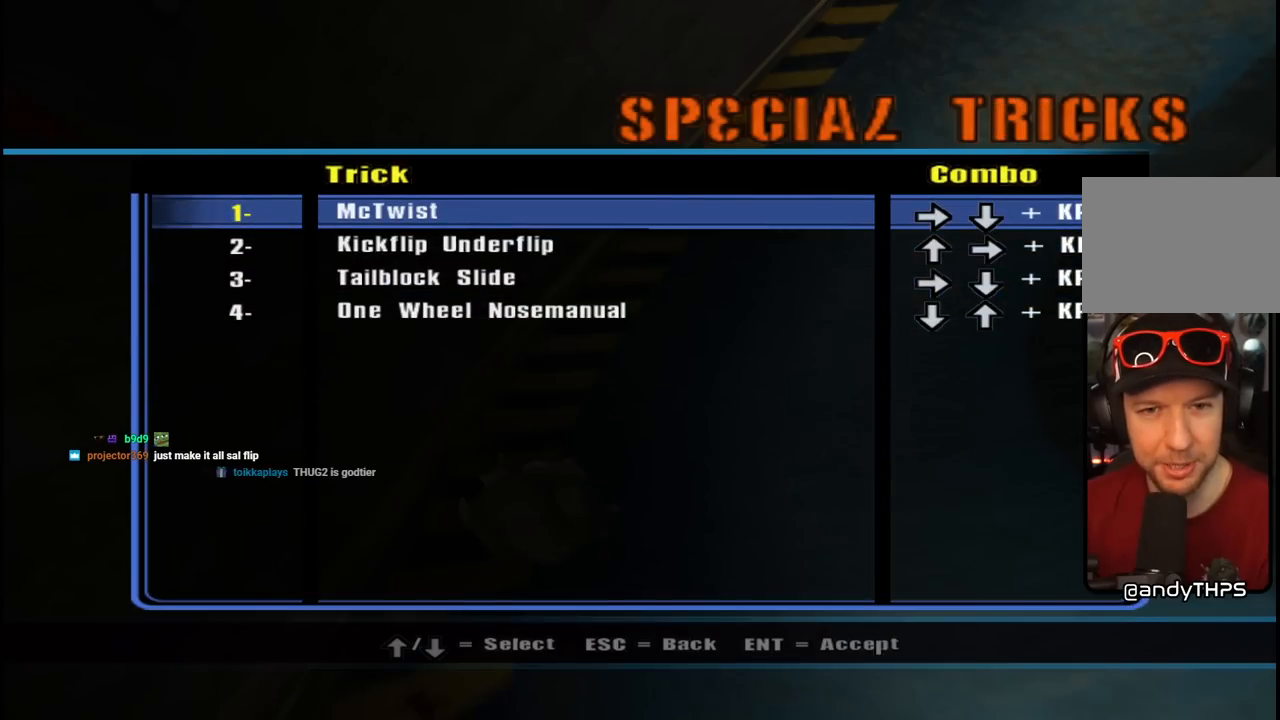
{"buttons": [], "left_stick": "center", "right_stick": "center", "events": []}
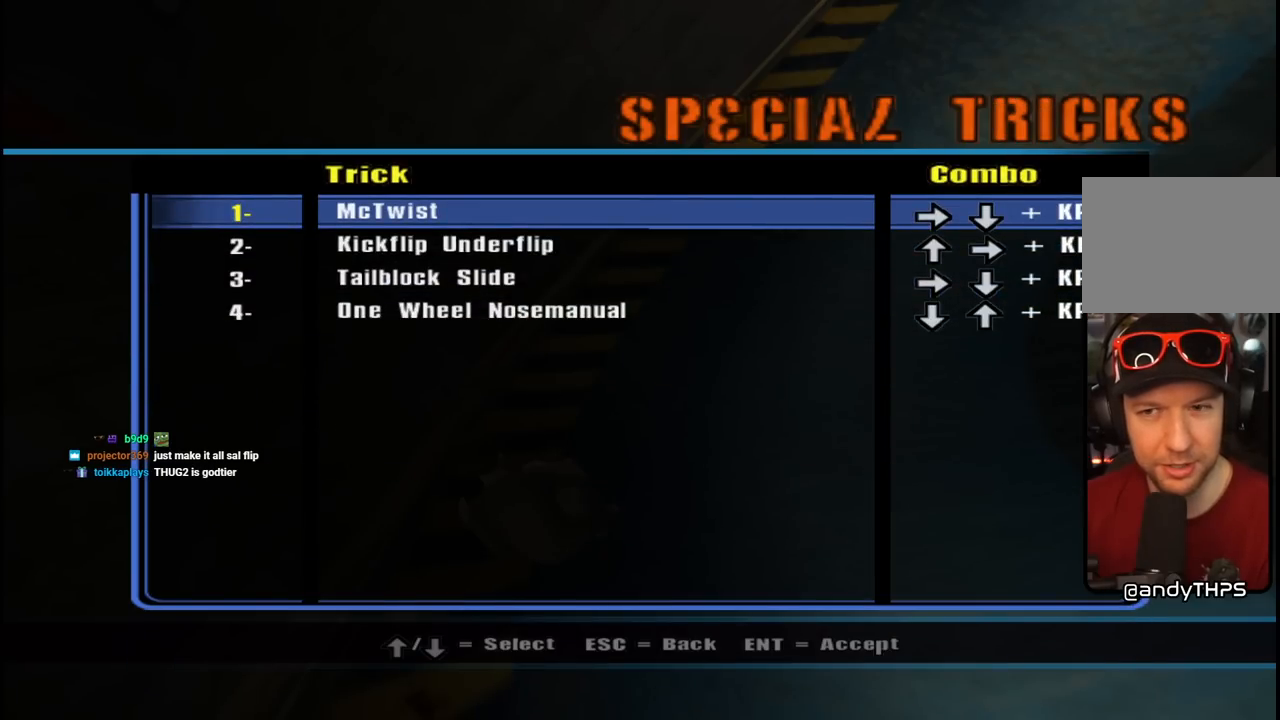
{"buttons": [], "left_stick": "center", "right_stick": "center", "events": [[350, "DPAD_DOWN", "down"], [500, "DPAD_DOWN", "up"]]}
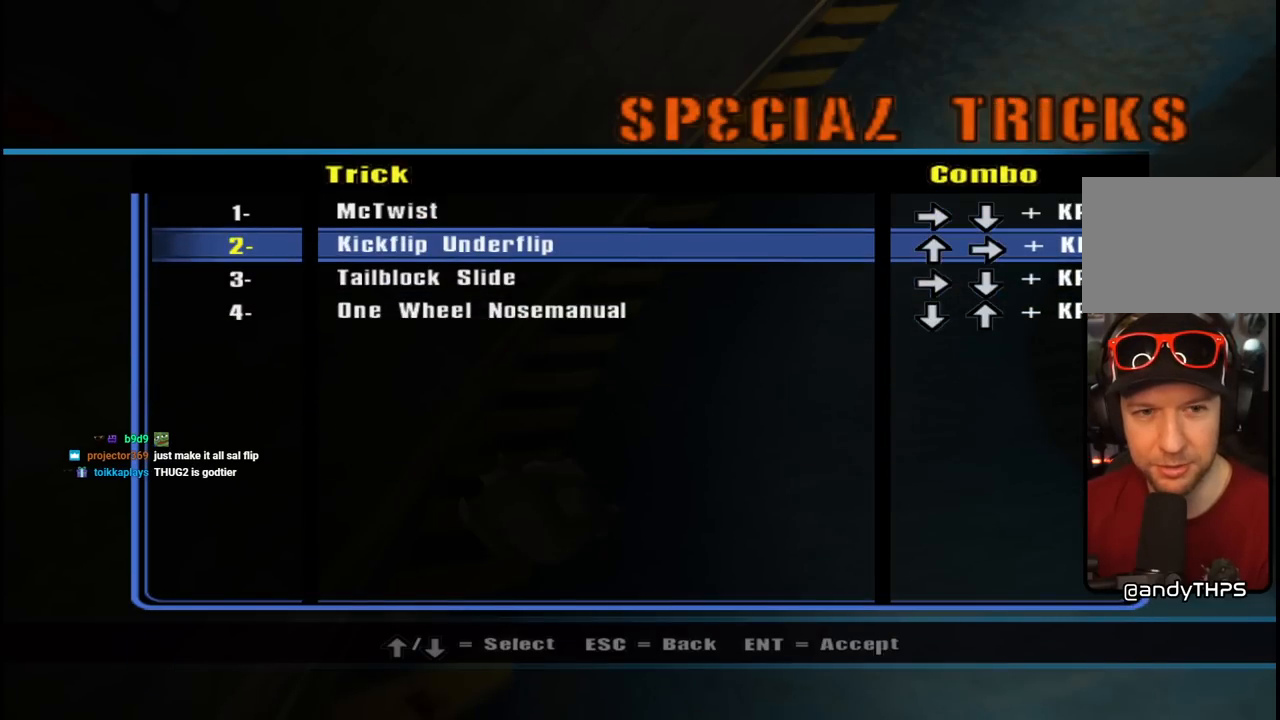
{"buttons": ["DPAD_DOWN"], "left_stick": "center", "right_stick": "center", "events": [[417, "DPAD_DOWN", "down"]]}
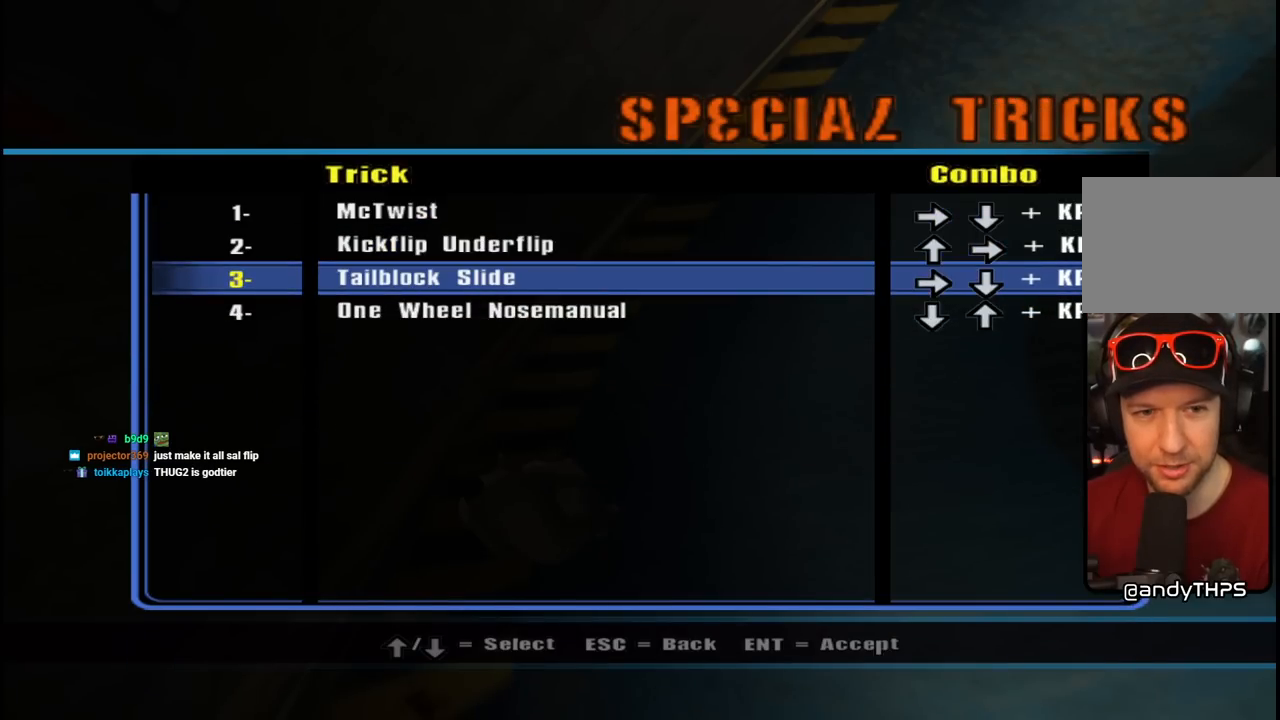
{"buttons": ["DPAD_UP"], "left_stick": "center", "right_stick": "center", "events": [[83, "DPAD_DOWN", "up"], [450, "DPAD_UP", "down"]]}
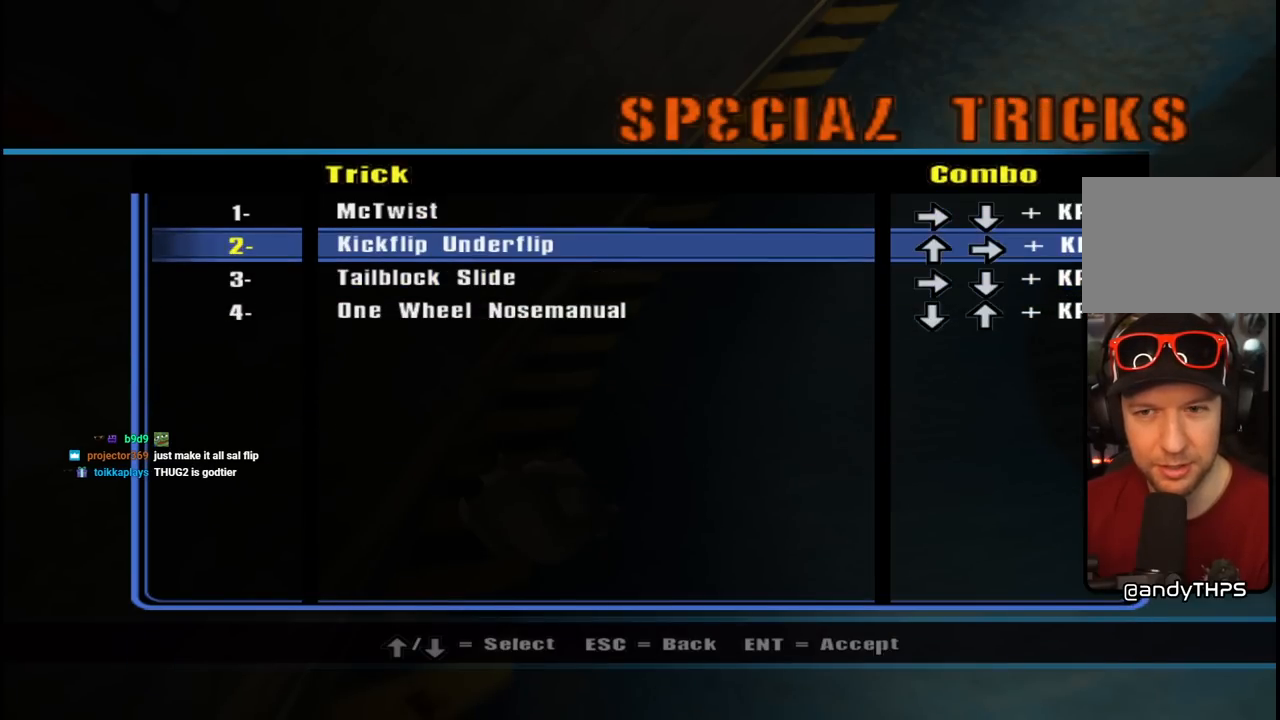
{"buttons": [], "left_stick": "center", "right_stick": "center", "events": [[67, "DPAD_UP", "up"]]}
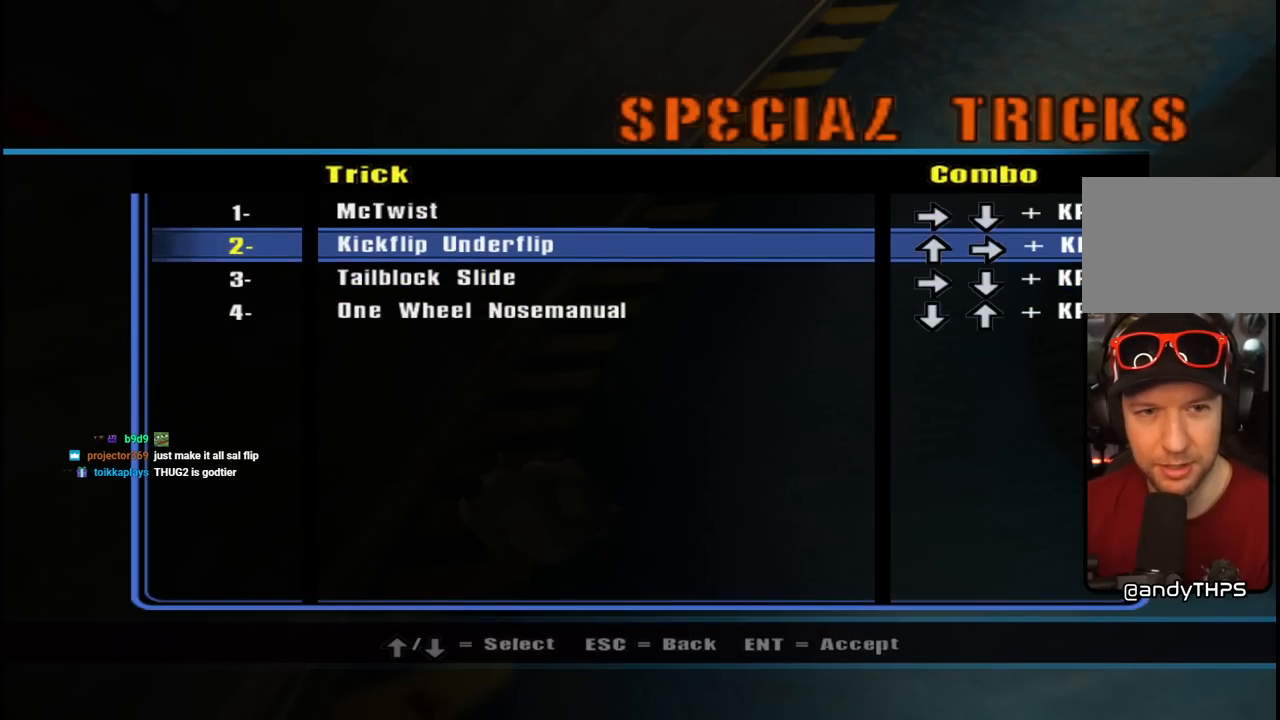
{"buttons": ["CROSS"], "left_stick": "center", "right_stick": "center", "events": [[417, "CROSS", "down"]]}
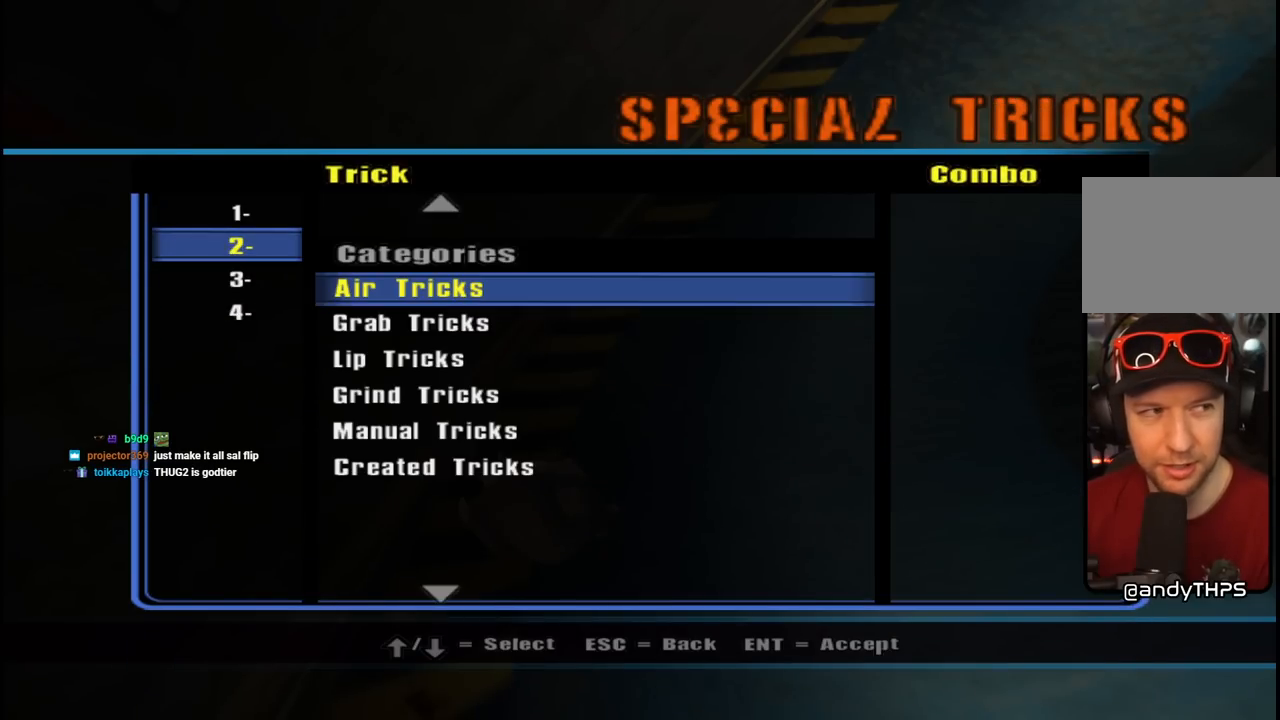
{"buttons": [], "left_stick": "center", "right_stick": "center", "events": [[67, "CROSS", "up"]]}
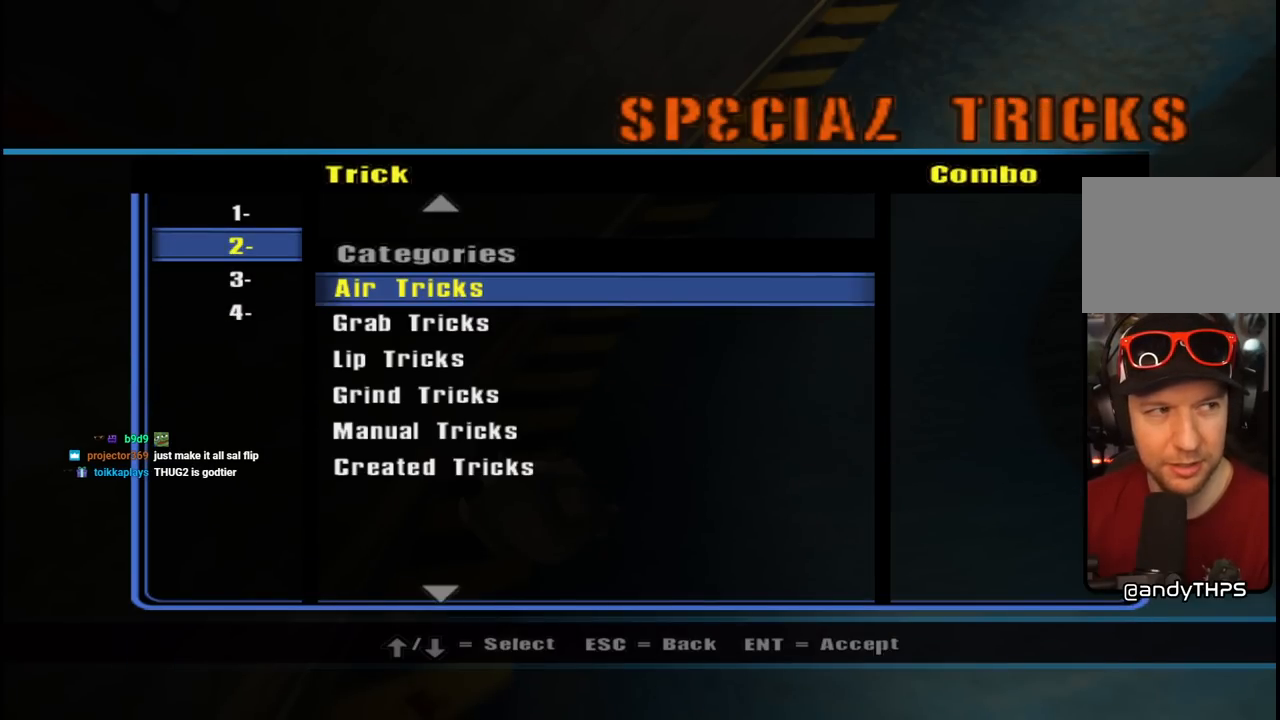
{"buttons": [], "left_stick": "center", "right_stick": "center", "events": []}
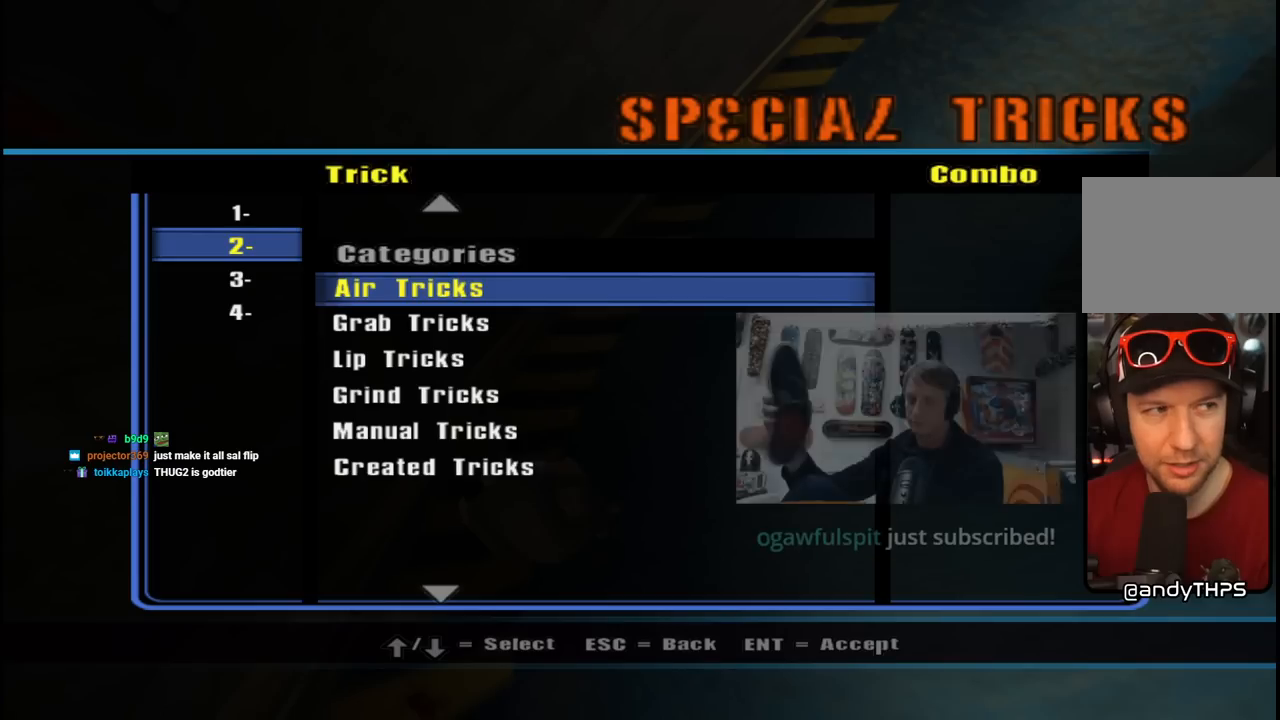
{"buttons": [], "left_stick": "center", "right_stick": "center", "events": [[300, "DPAD_RIGHT", "down"], [383, "DPAD_RIGHT", "up"]]}
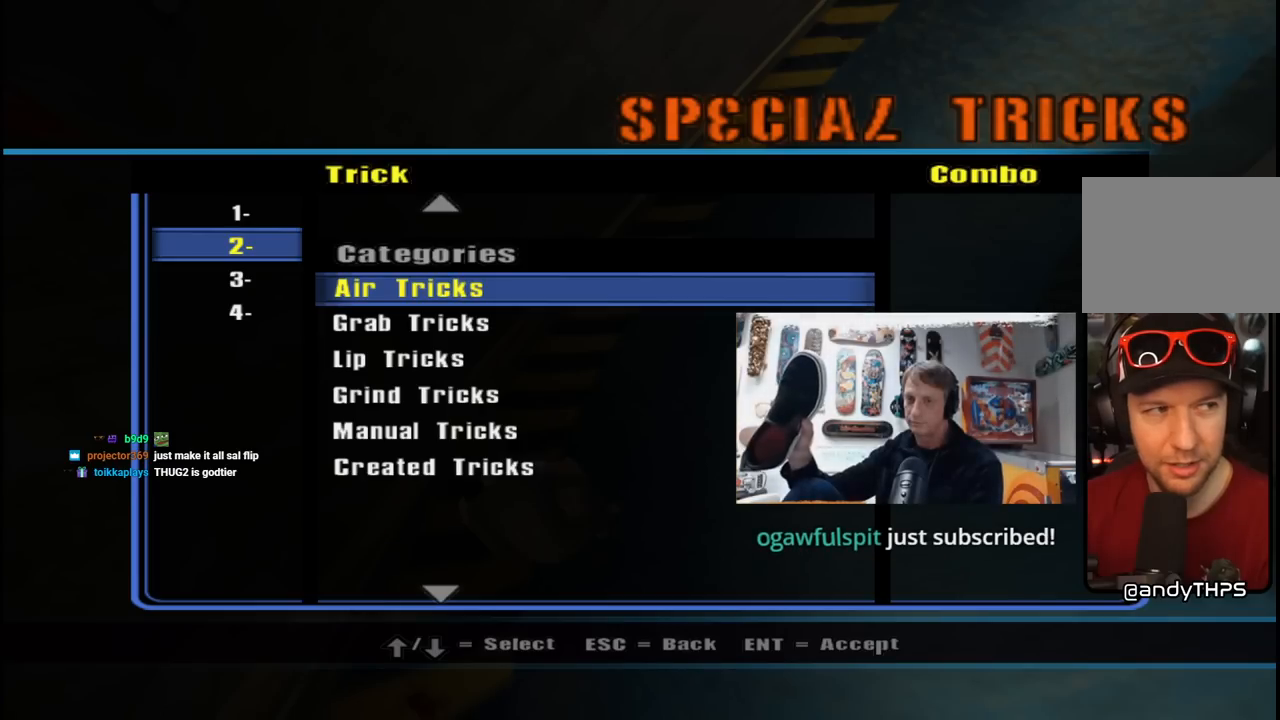
{"buttons": [], "left_stick": "center", "right_stick": "center", "events": [[267, "DPAD_LEFT", "down"], [350, "DPAD_LEFT", "up"]]}
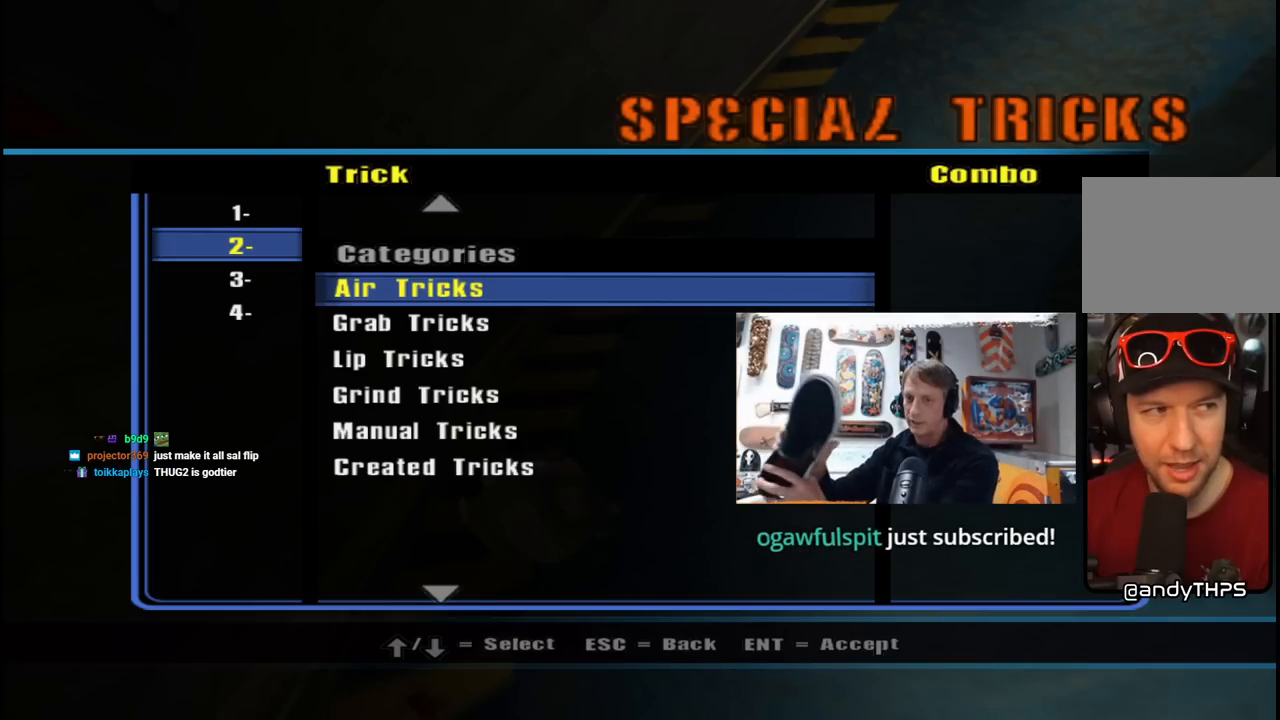
{"buttons": [], "left_stick": "center", "right_stick": "center", "events": []}
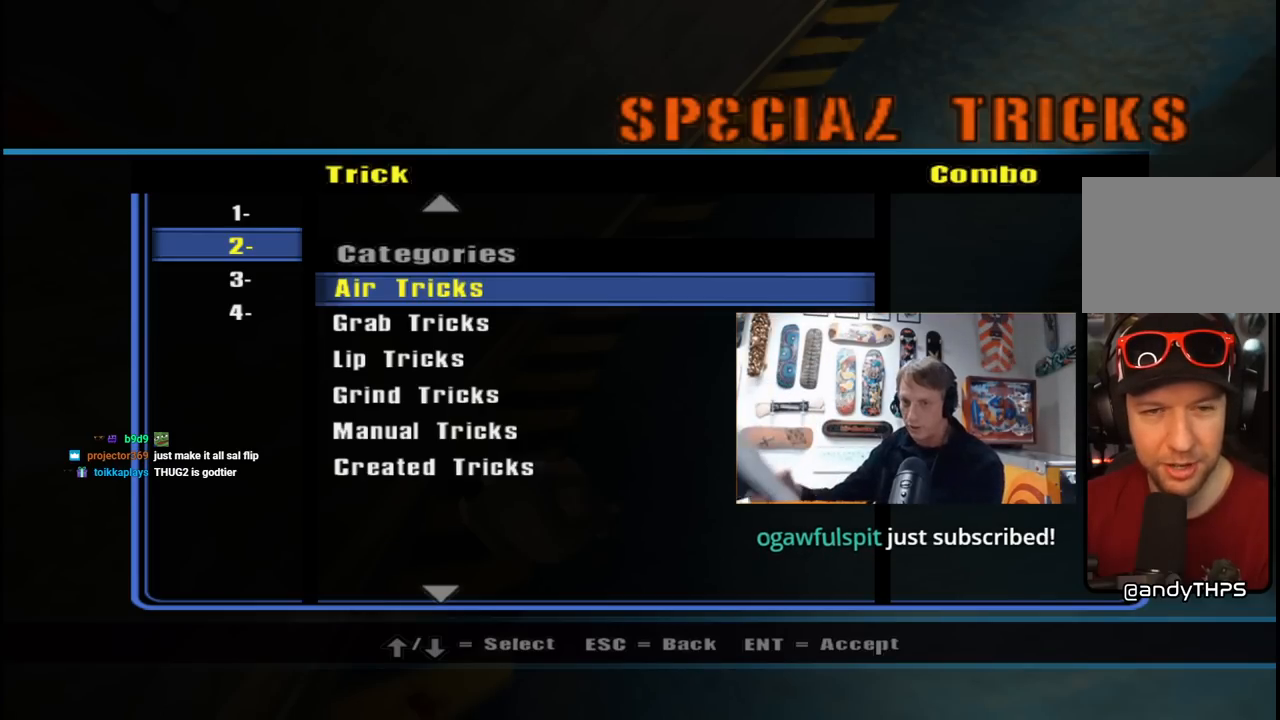
{"buttons": [], "left_stick": "center", "right_stick": "center", "events": []}